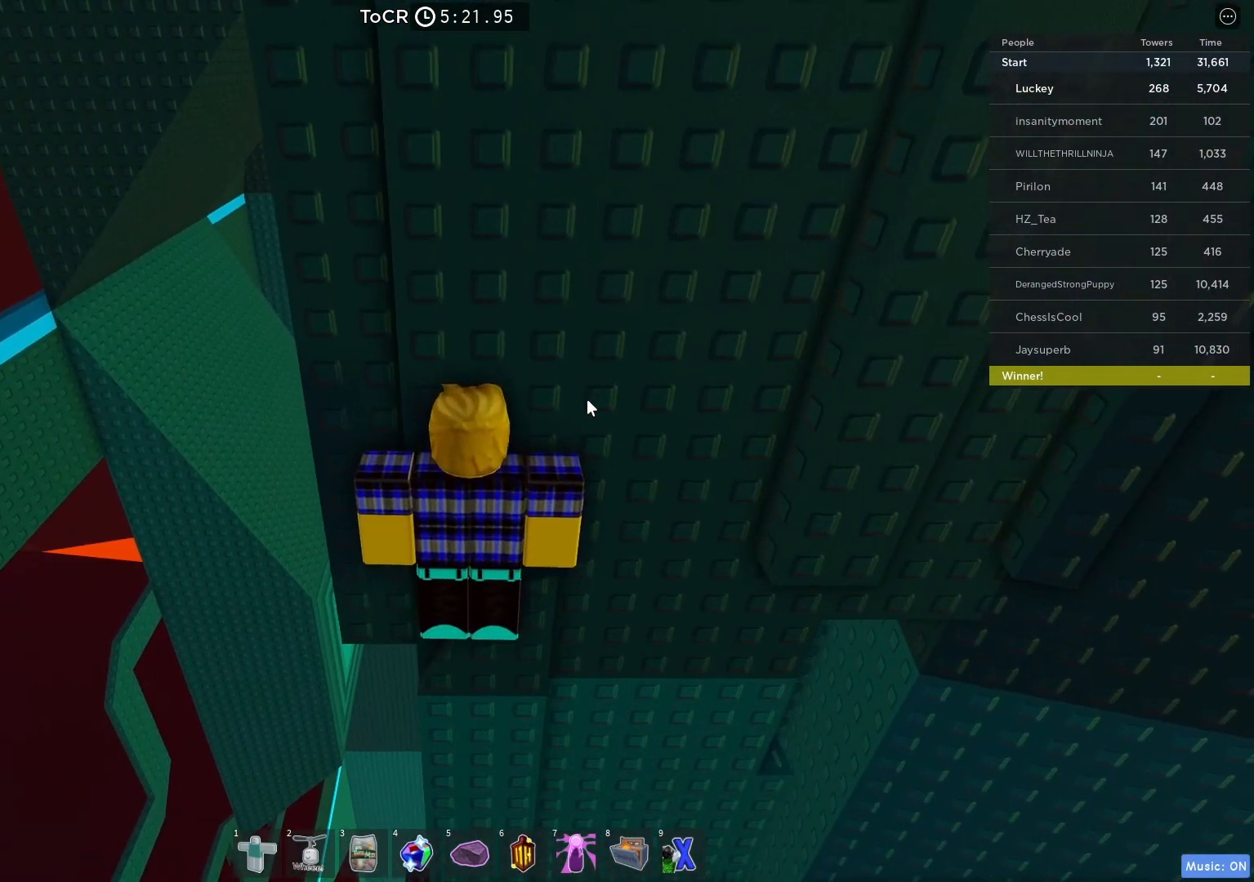
Gameplay with keyboard; each line is a JSON object with the keys held at the frame after it. "events" lists presses ("down") and releases ("up") of "a", "ctrl", "d", "e", "f", "q", "r", "s", "shift", "space", "tab" and "w" between this image and that frame as [ms after this image, input, new state], when the widget could be followed in between. No other keys are recorded. Mouse input is not recorded.
{"keys": ["w"], "events": [[183, "shift", "down"], [283, "shift", "up"], [433, "w", "down"]]}
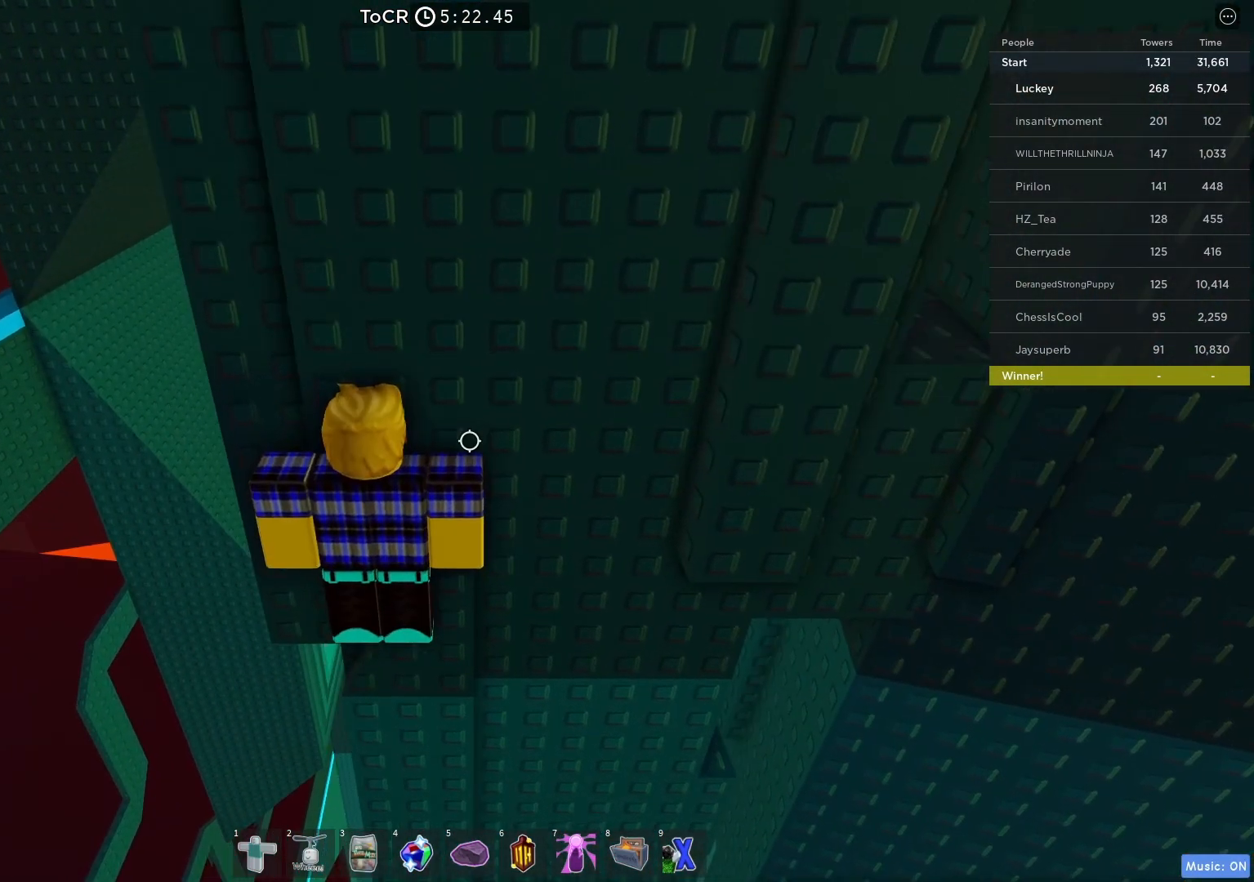
{"keys": [], "events": [[233, "w", "up"]]}
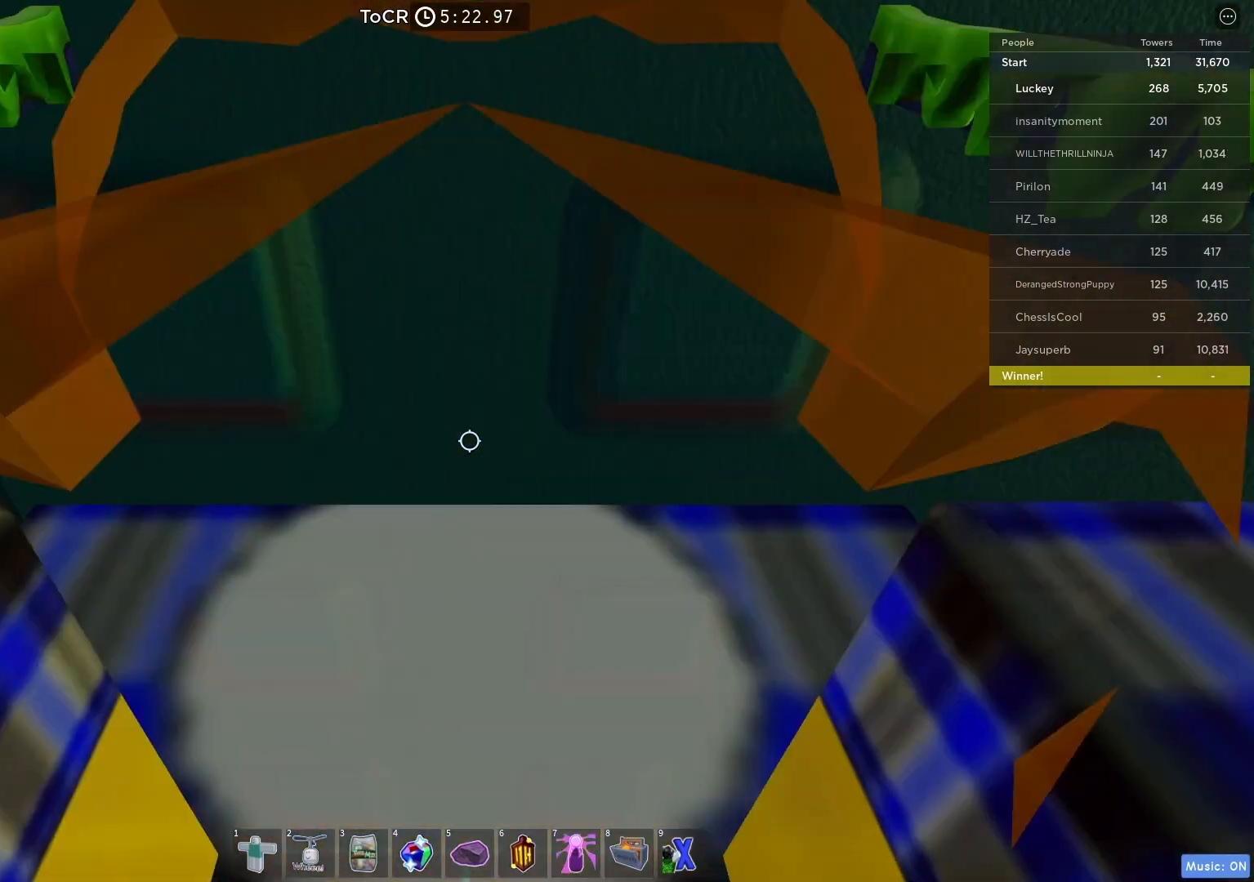
{"keys": [], "events": [[100, "w", "down"], [217, "w", "up"], [317, "w", "down"], [483, "w", "up"]]}
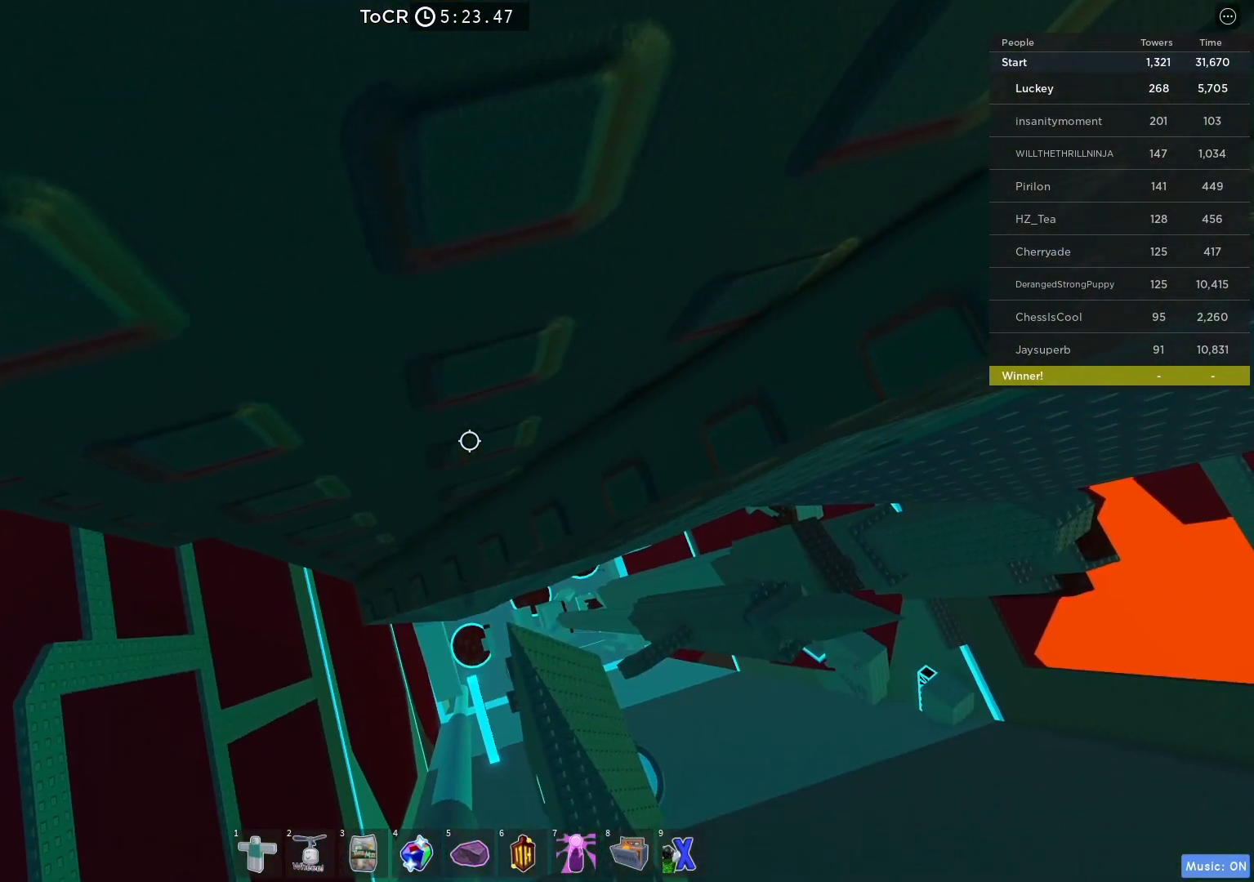
{"keys": ["w"], "events": [[100, "w", "down"], [300, "w", "up"], [383, "w", "down"]]}
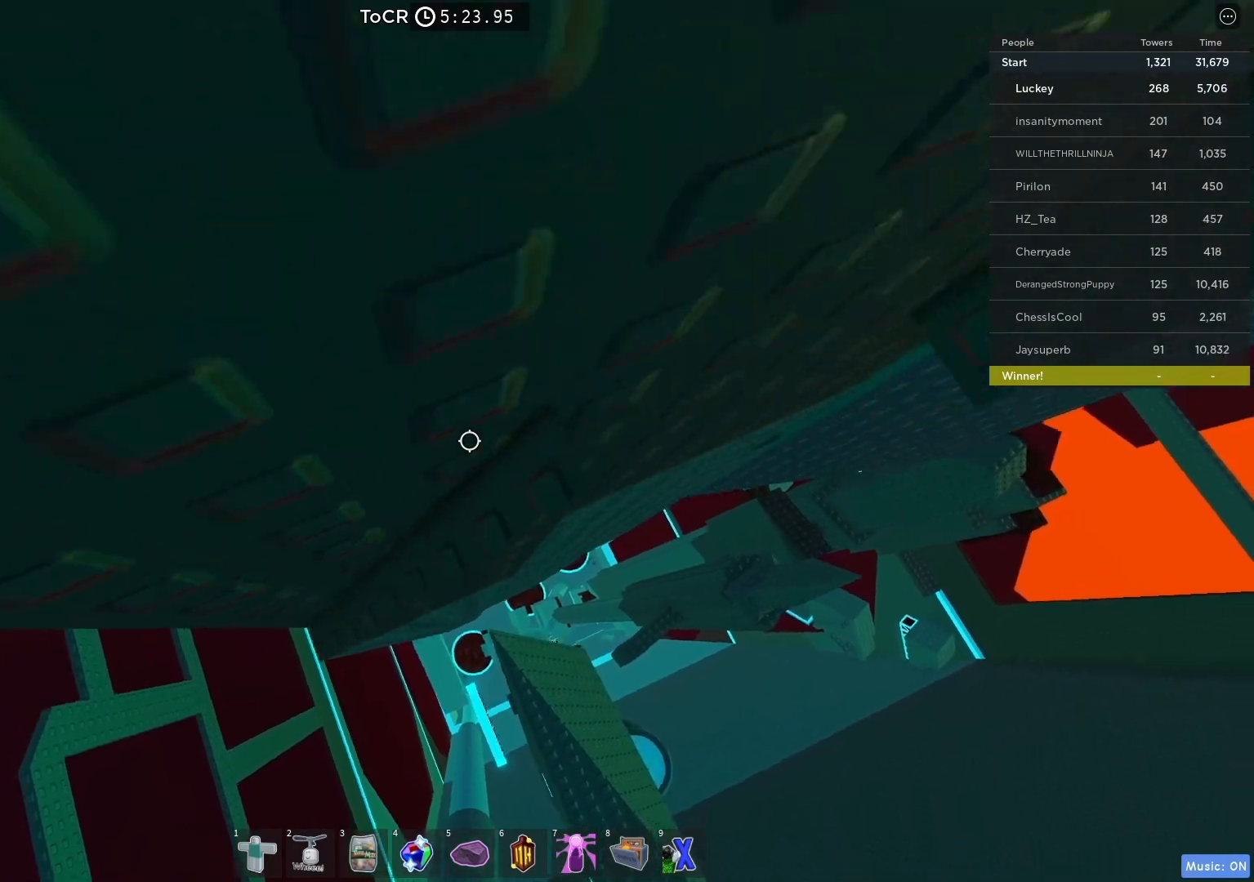
{"keys": [], "events": [[17, "w", "up"], [133, "w", "down"], [200, "w", "up"]]}
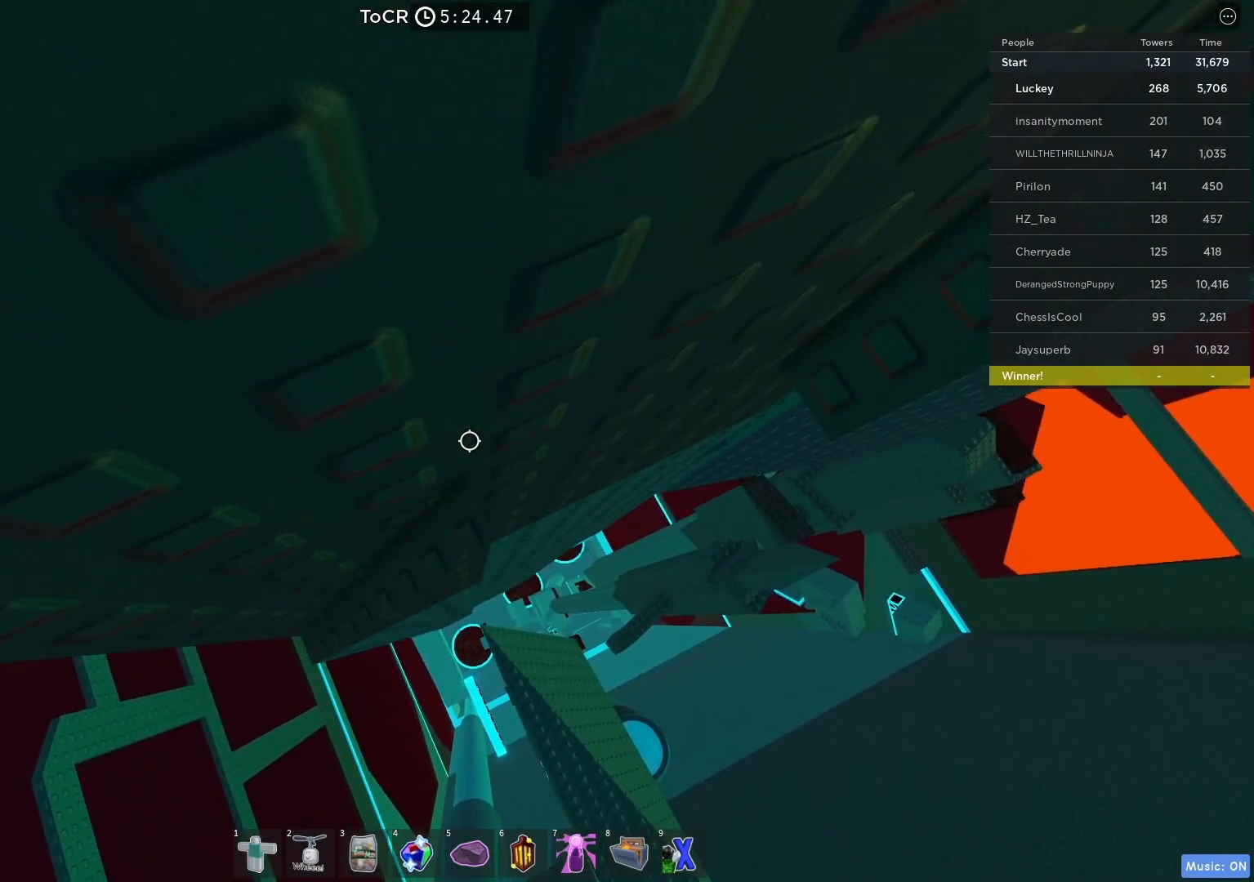
{"keys": [], "events": [[167, "shift", "down"], [317, "shift", "up"]]}
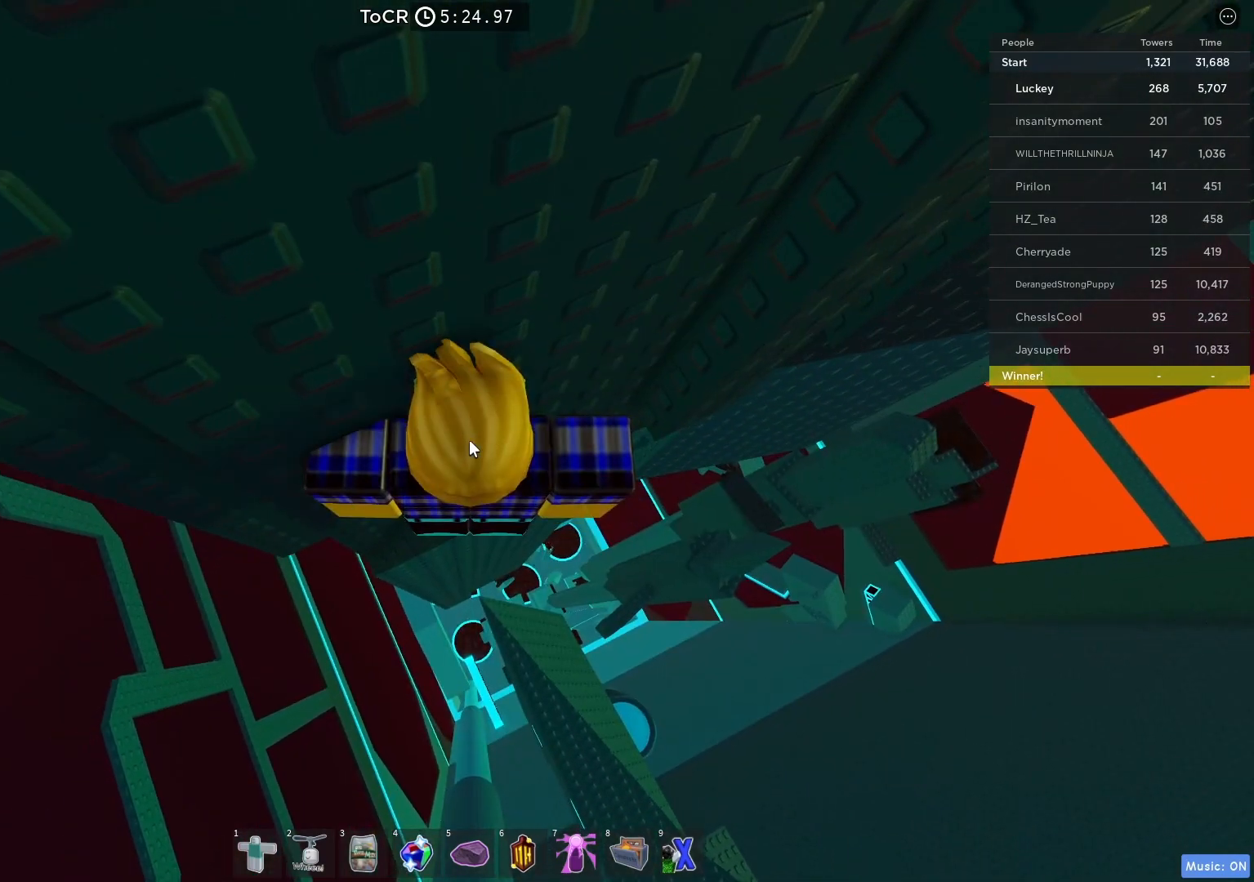
{"keys": ["d", "space"], "events": [[83, "shift", "down"], [183, "shift", "up"], [350, "d", "down"], [467, "space", "down"]]}
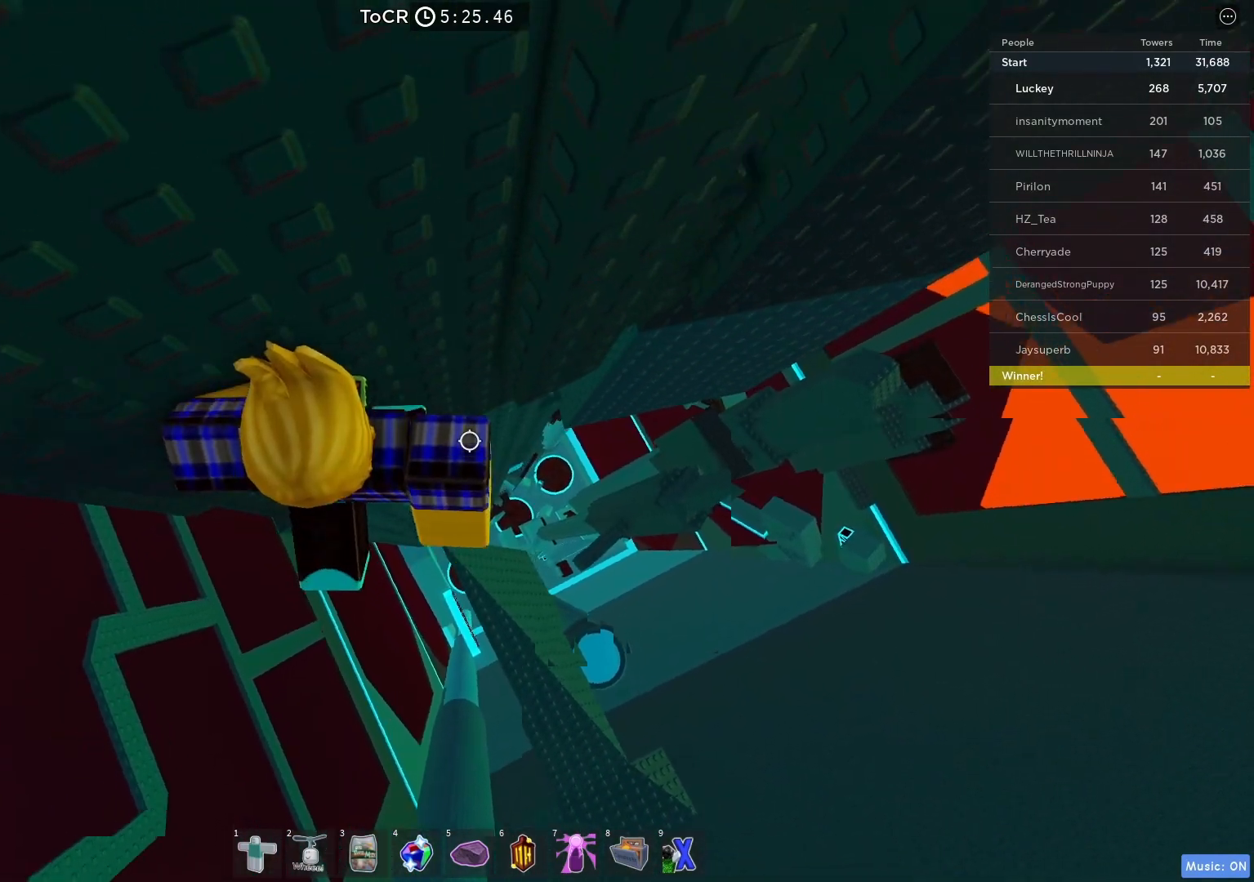
{"keys": ["d"], "events": [[100, "space", "up"]]}
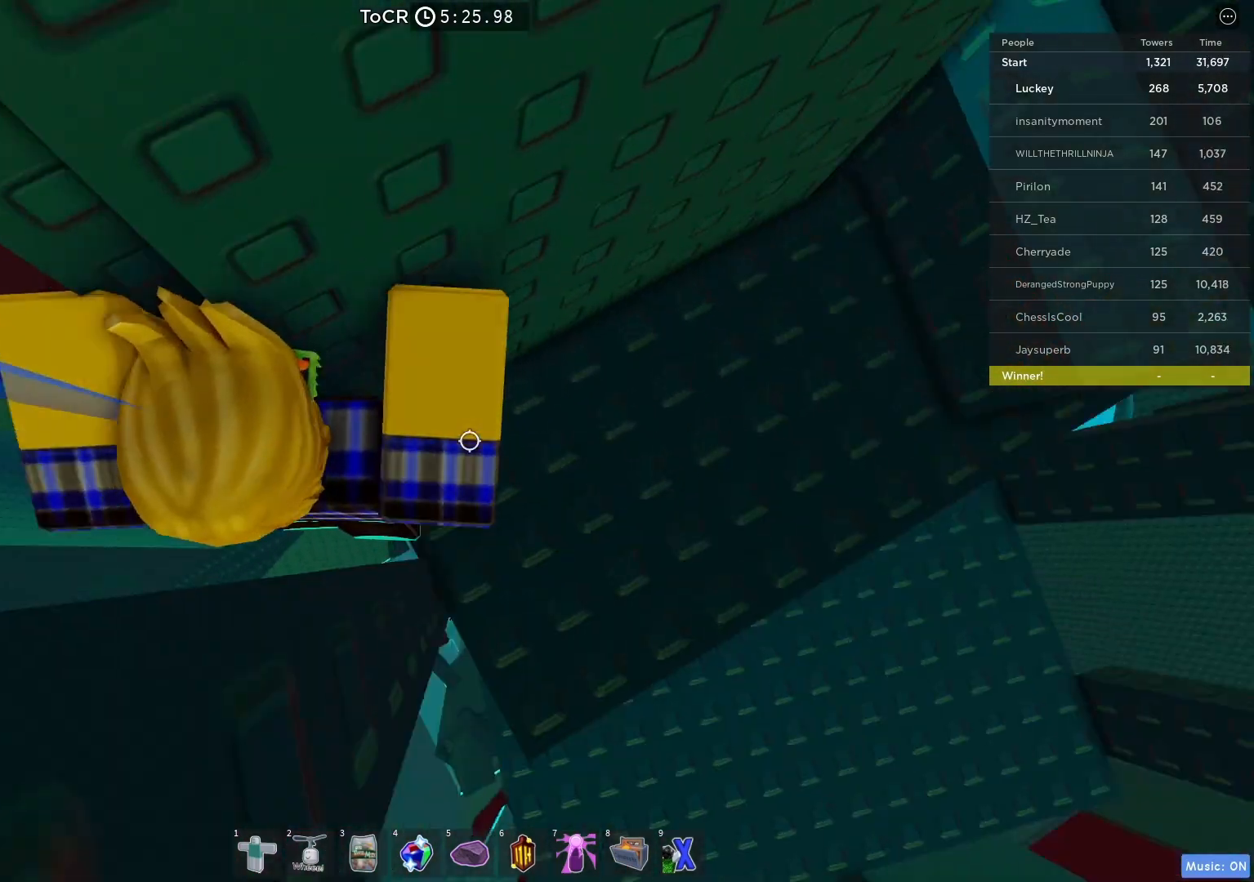
{"keys": ["d"], "events": [[250, "d", "up"], [317, "d", "down"]]}
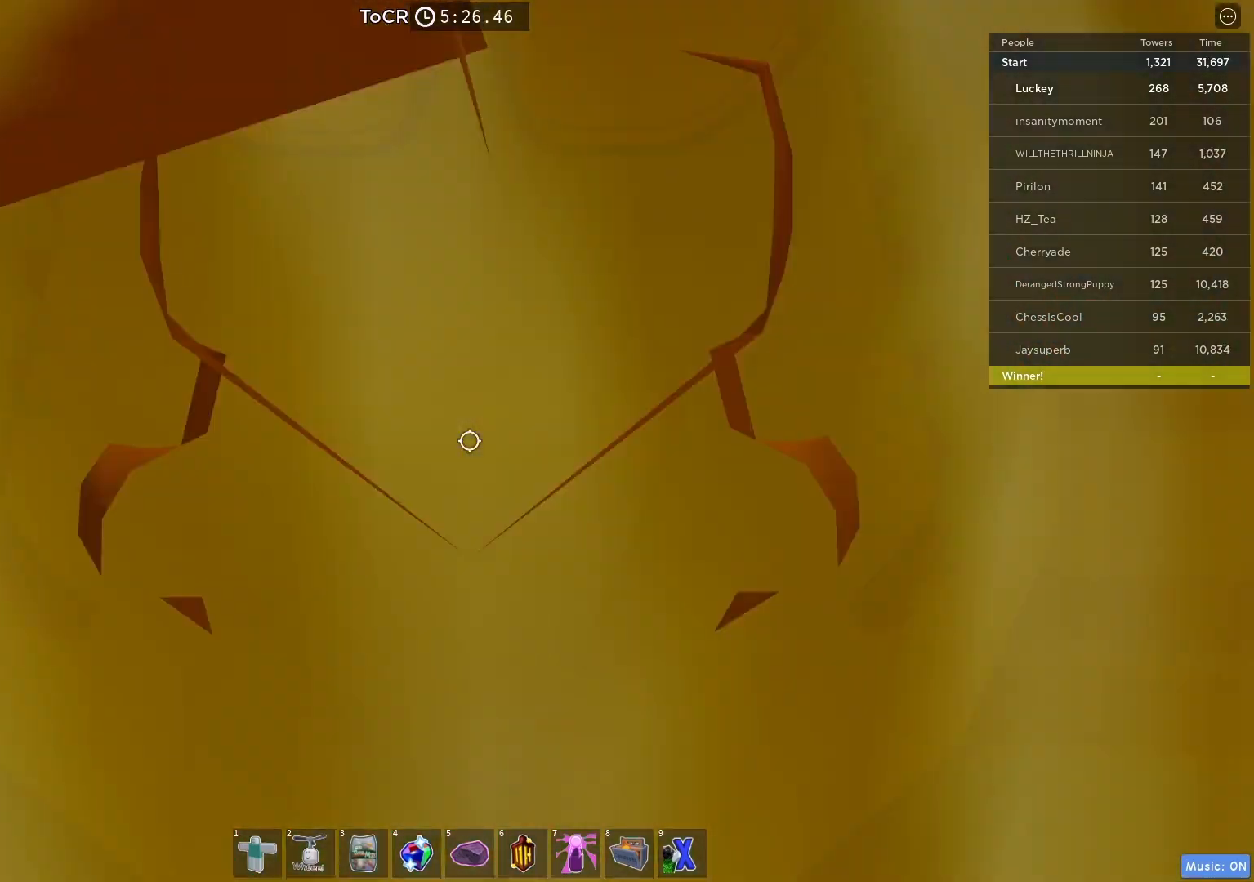
{"keys": ["w"], "events": [[17, "d", "up"], [17, "space", "down"], [150, "space", "up"], [217, "w", "down"], [333, "w", "up"], [450, "w", "down"]]}
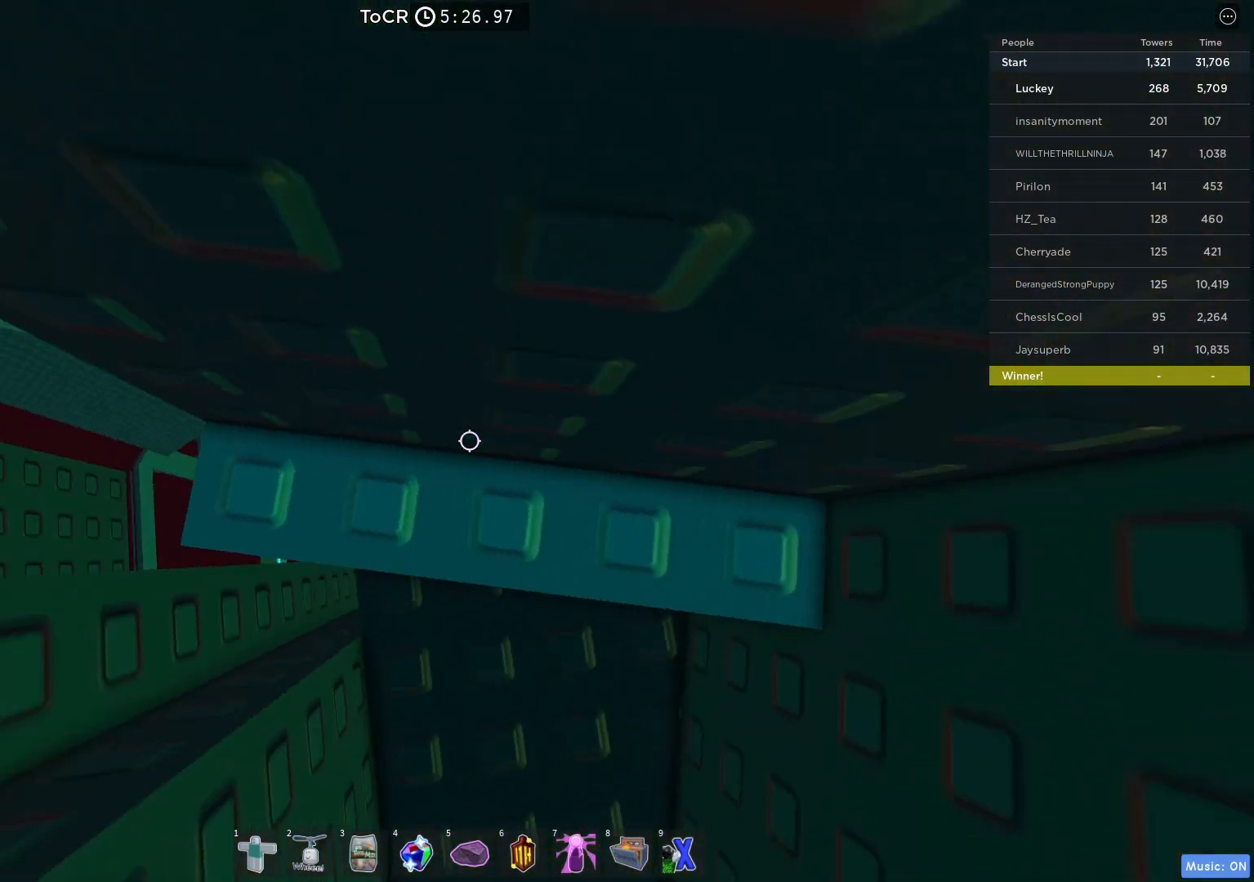
{"keys": [], "events": [[83, "w", "up"], [217, "a", "down"], [217, "w", "down"], [417, "a", "up"], [433, "w", "up"]]}
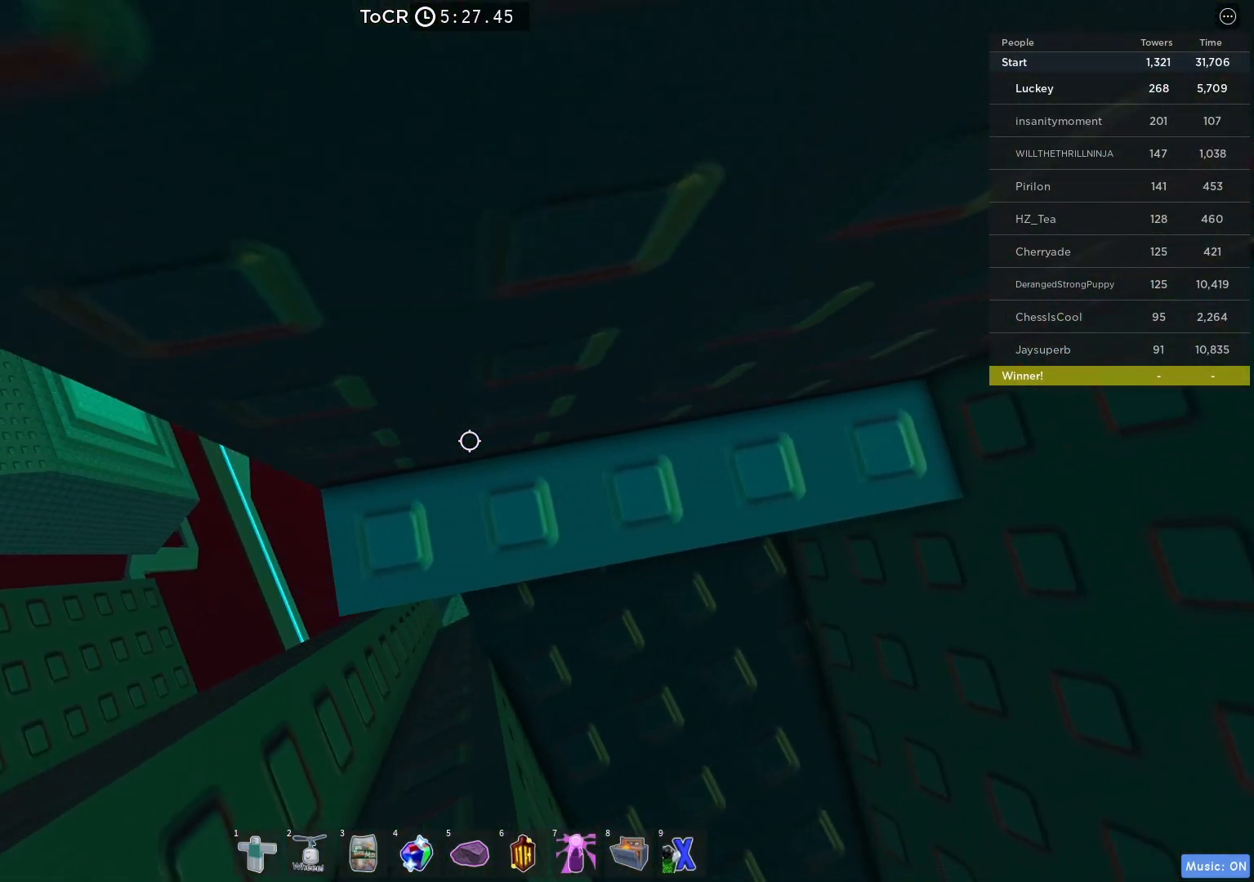
{"keys": [], "events": [[33, "a", "down"], [33, "w", "down"], [167, "w", "up"], [183, "a", "up"], [350, "a", "down"], [350, "w", "down"], [400, "a", "up"], [400, "w", "up"]]}
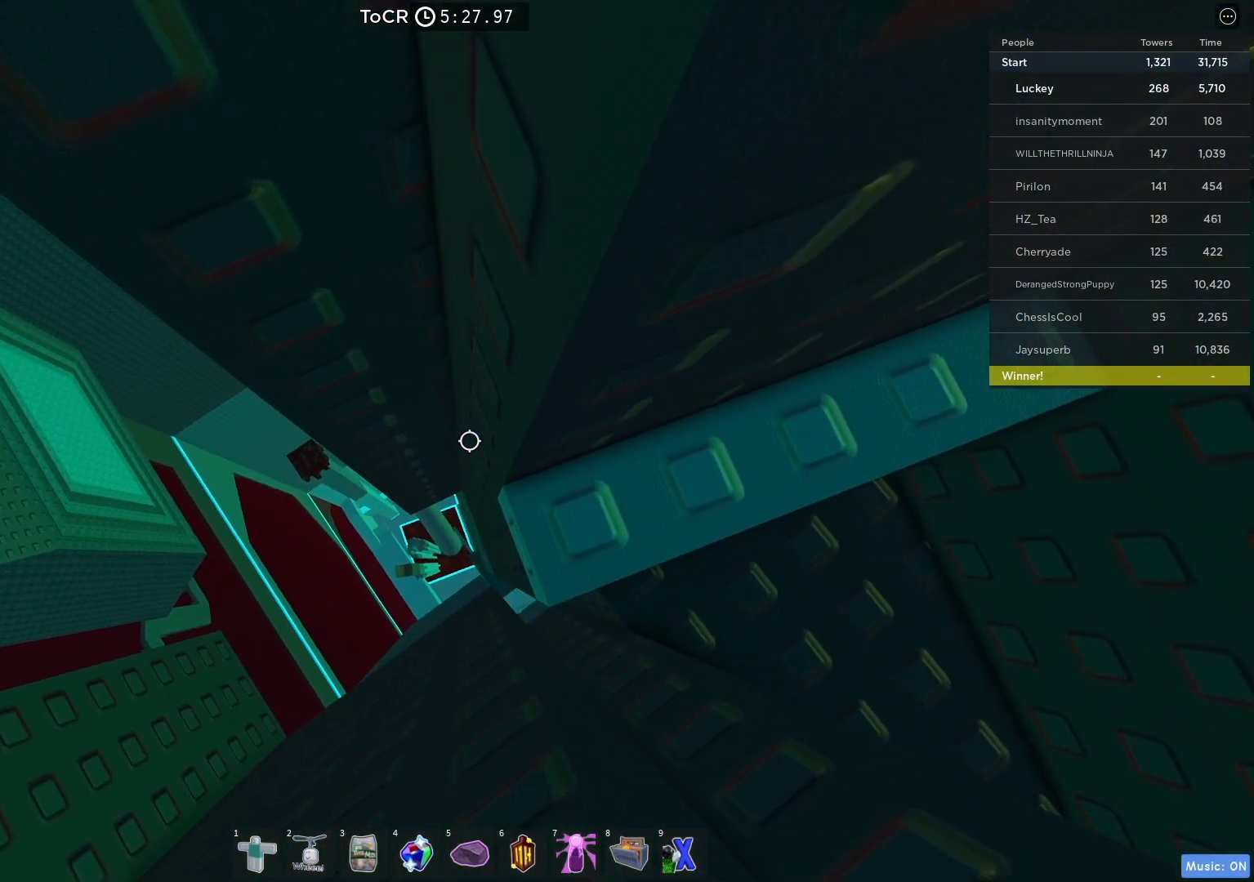
{"keys": ["a"], "events": [[133, "a", "down"], [250, "space", "down"], [383, "space", "up"]]}
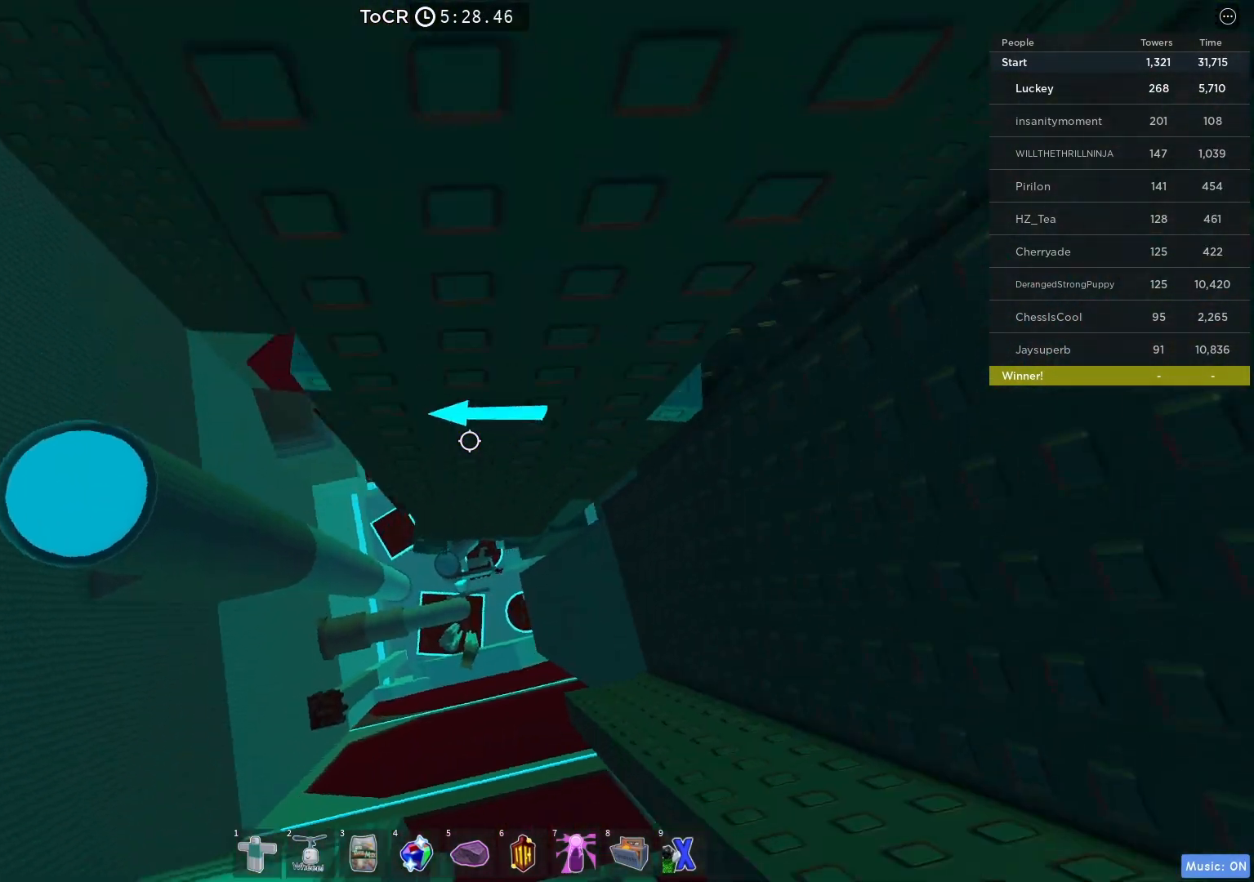
{"keys": ["a", "w"], "events": [[350, "space", "down"], [483, "space", "up"], [500, "w", "down"]]}
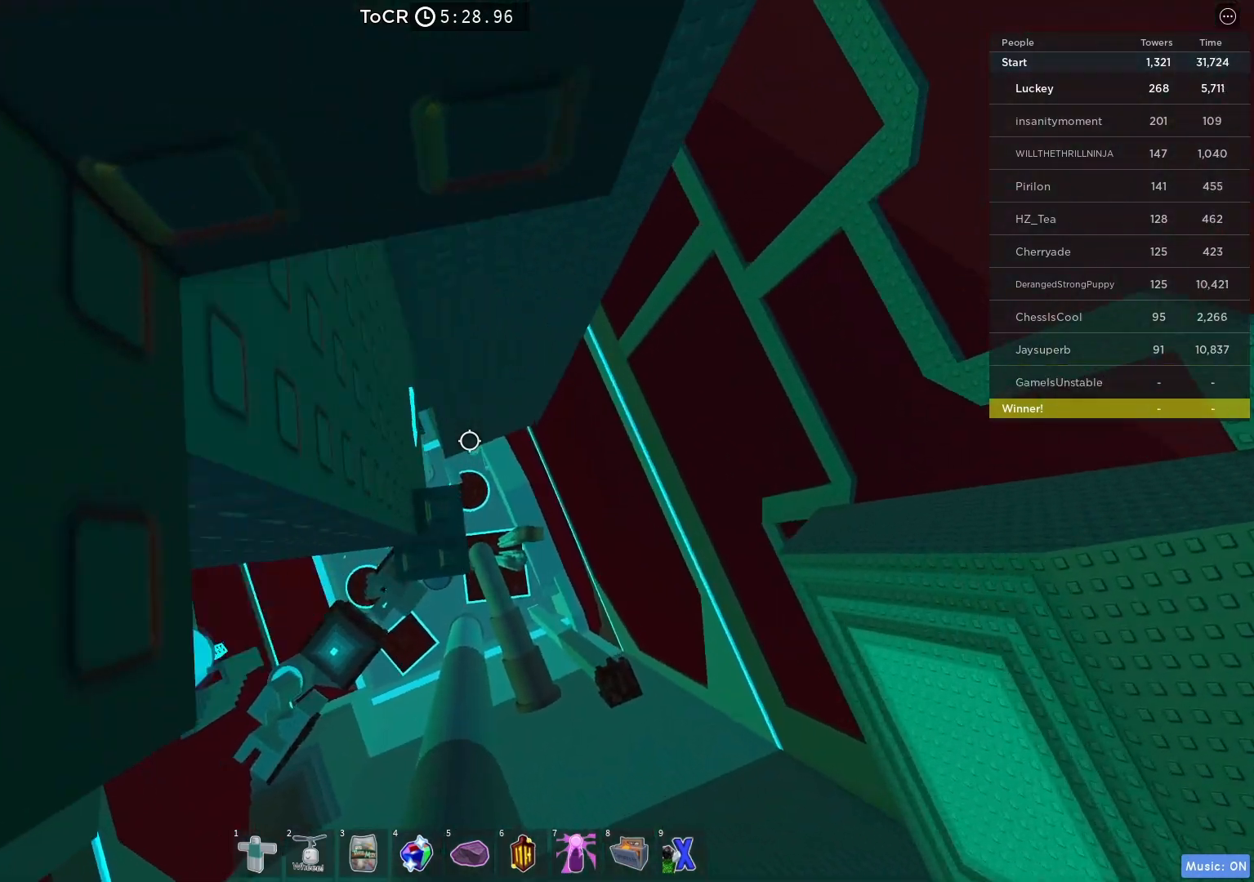
{"keys": [], "events": [[67, "a", "up"], [133, "a", "down"], [267, "w", "up"], [283, "a", "up"], [367, "a", "down"], [400, "space", "down"], [450, "space", "up"], [467, "a", "up"]]}
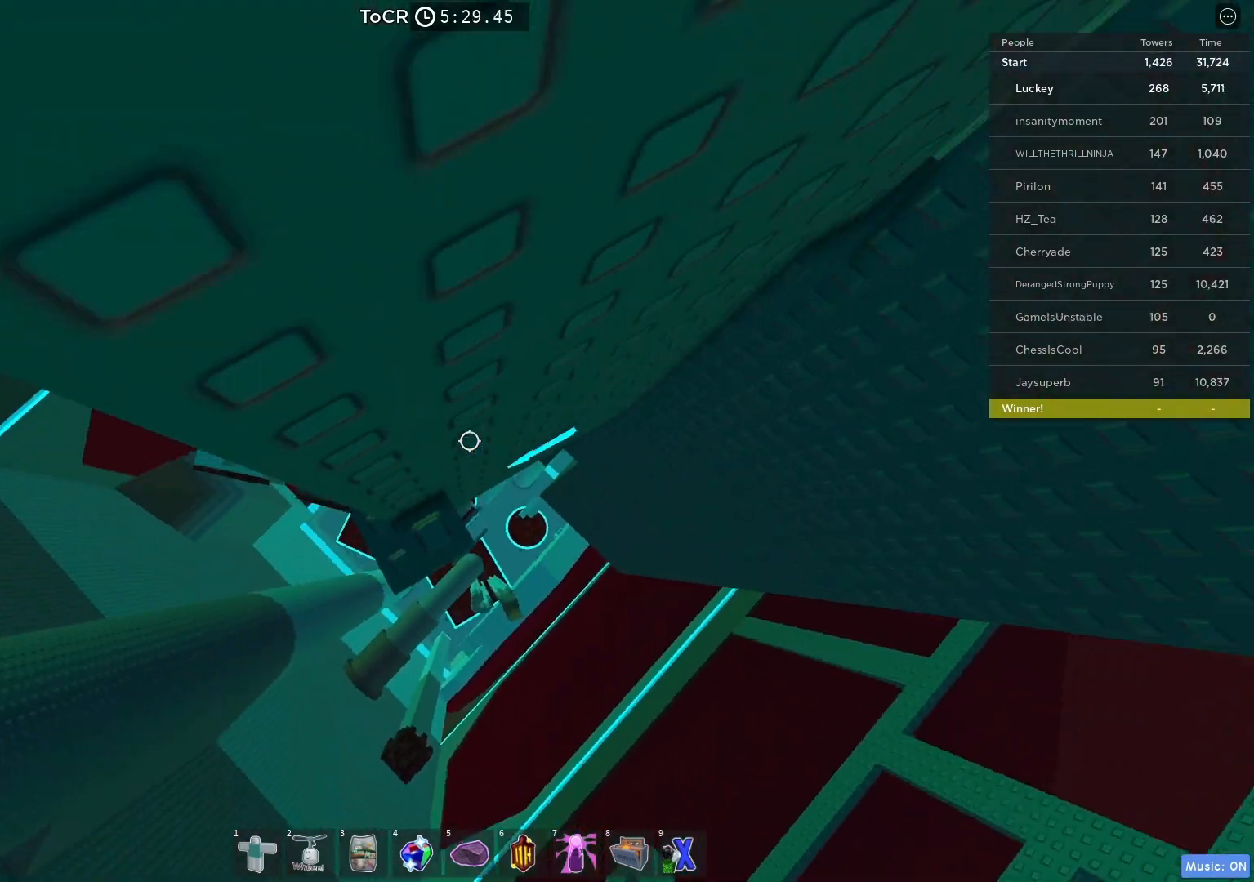
{"keys": ["d", "w"], "events": [[233, "a", "down"], [233, "w", "down"], [300, "a", "up"], [333, "w", "up"], [483, "d", "down"], [483, "w", "down"]]}
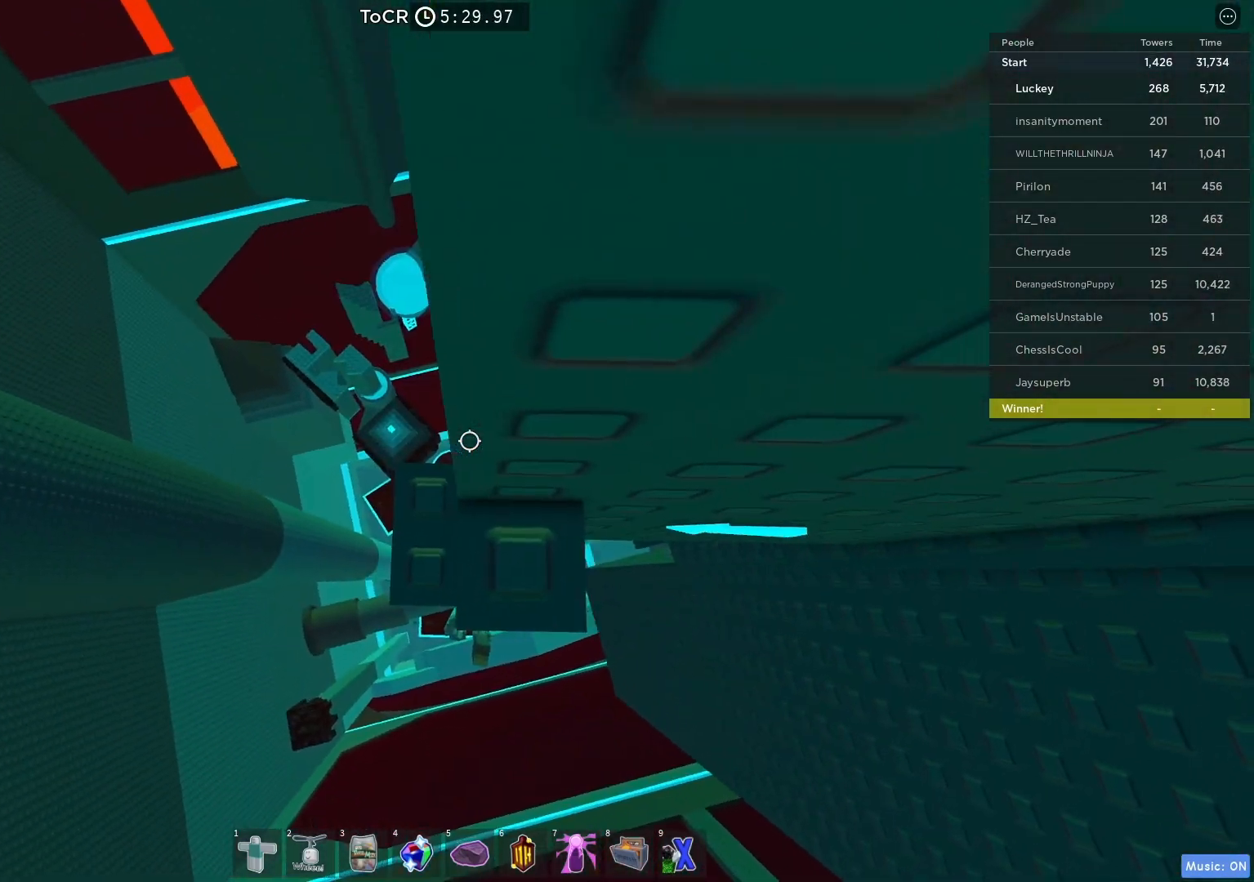
{"keys": ["d", "space"], "events": [[83, "d", "up"], [100, "w", "up"], [317, "d", "down"], [433, "space", "down"]]}
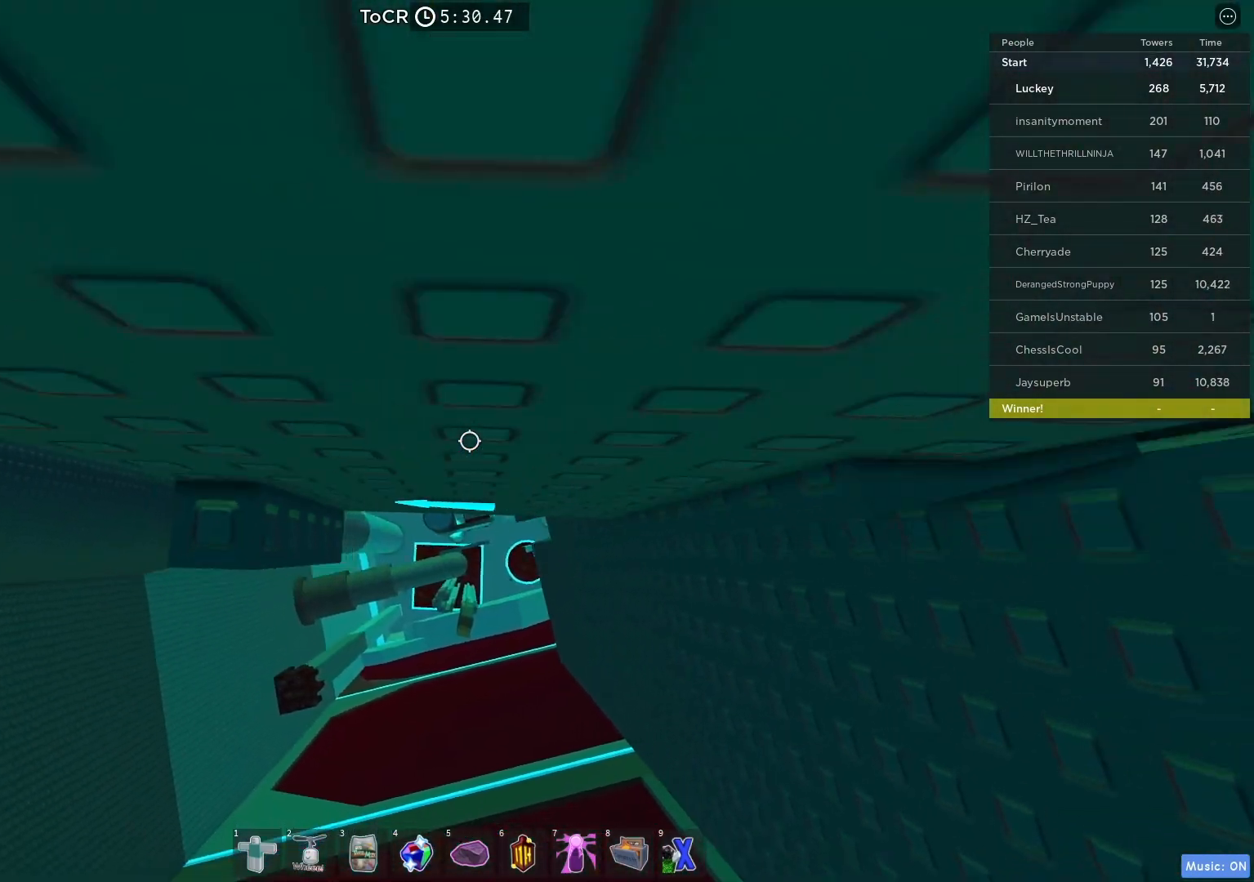
{"keys": ["d", "w"], "events": [[50, "space", "up"], [150, "w", "down"]]}
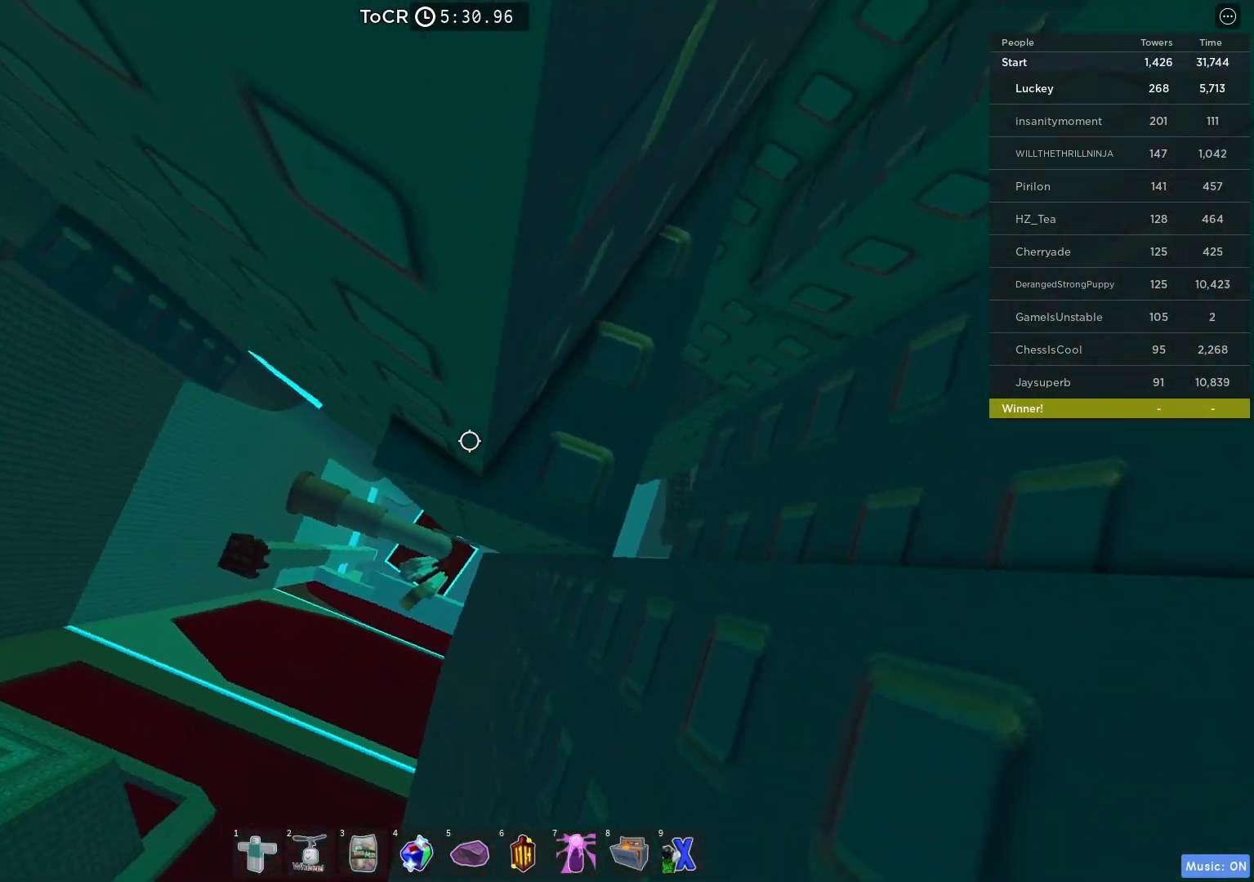
{"keys": [], "events": [[200, "d", "up"], [200, "w", "up"], [283, "d", "down"], [300, "w", "down"], [433, "d", "up"], [450, "w", "up"]]}
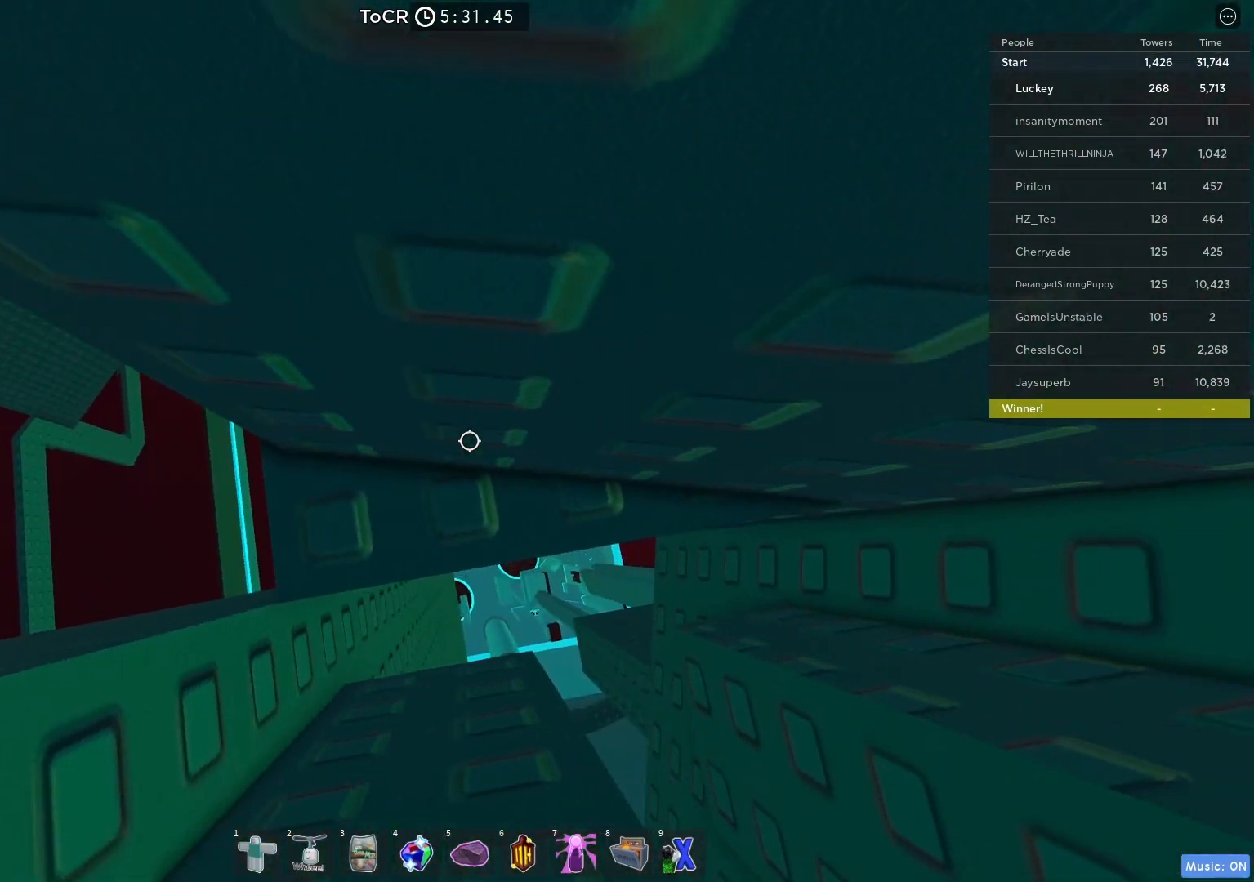
{"keys": [], "events": [[50, "d", "down"], [50, "w", "down"], [167, "d", "up"], [167, "w", "up"], [317, "d", "down"], [317, "w", "down"], [383, "d", "up"], [400, "w", "up"]]}
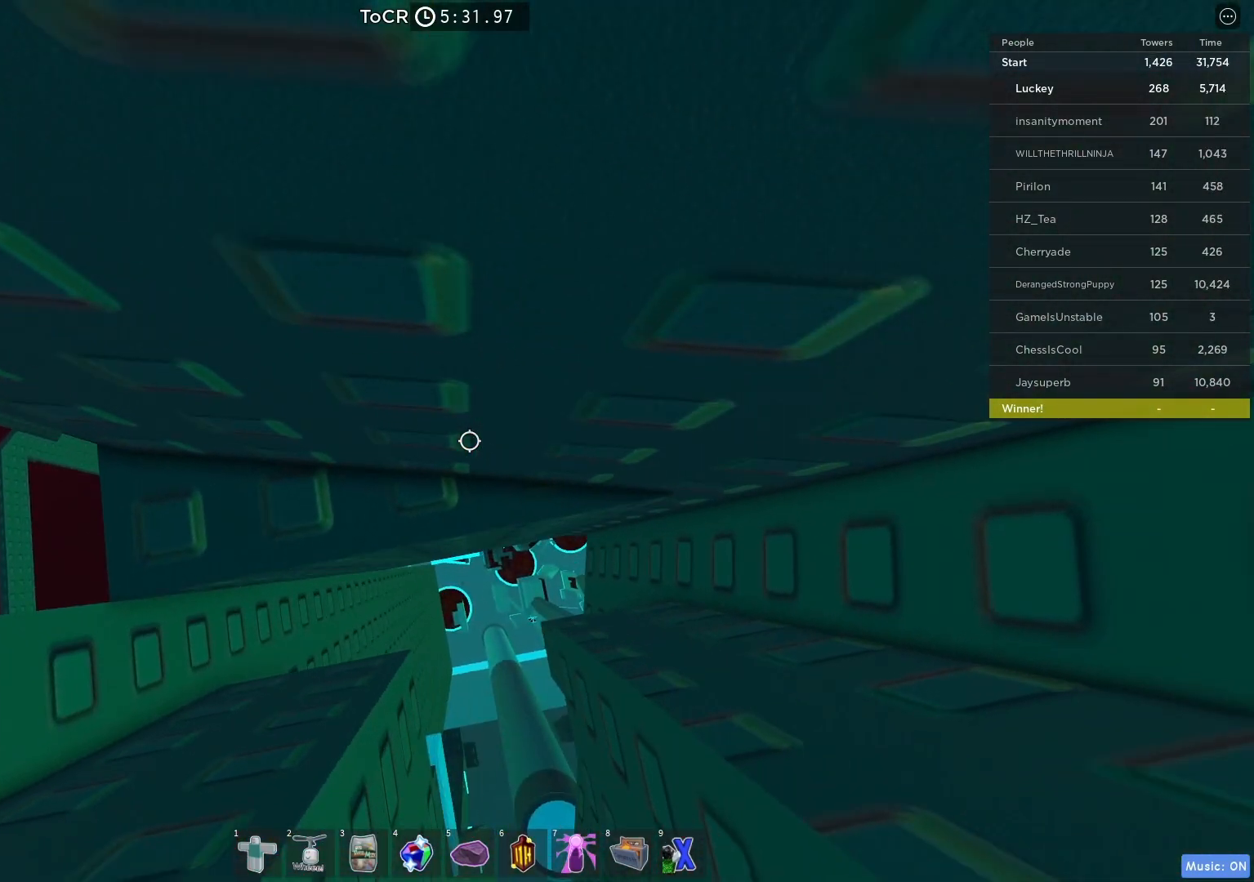
{"keys": [], "events": [[83, "shift", "down"], [200, "shift", "up"]]}
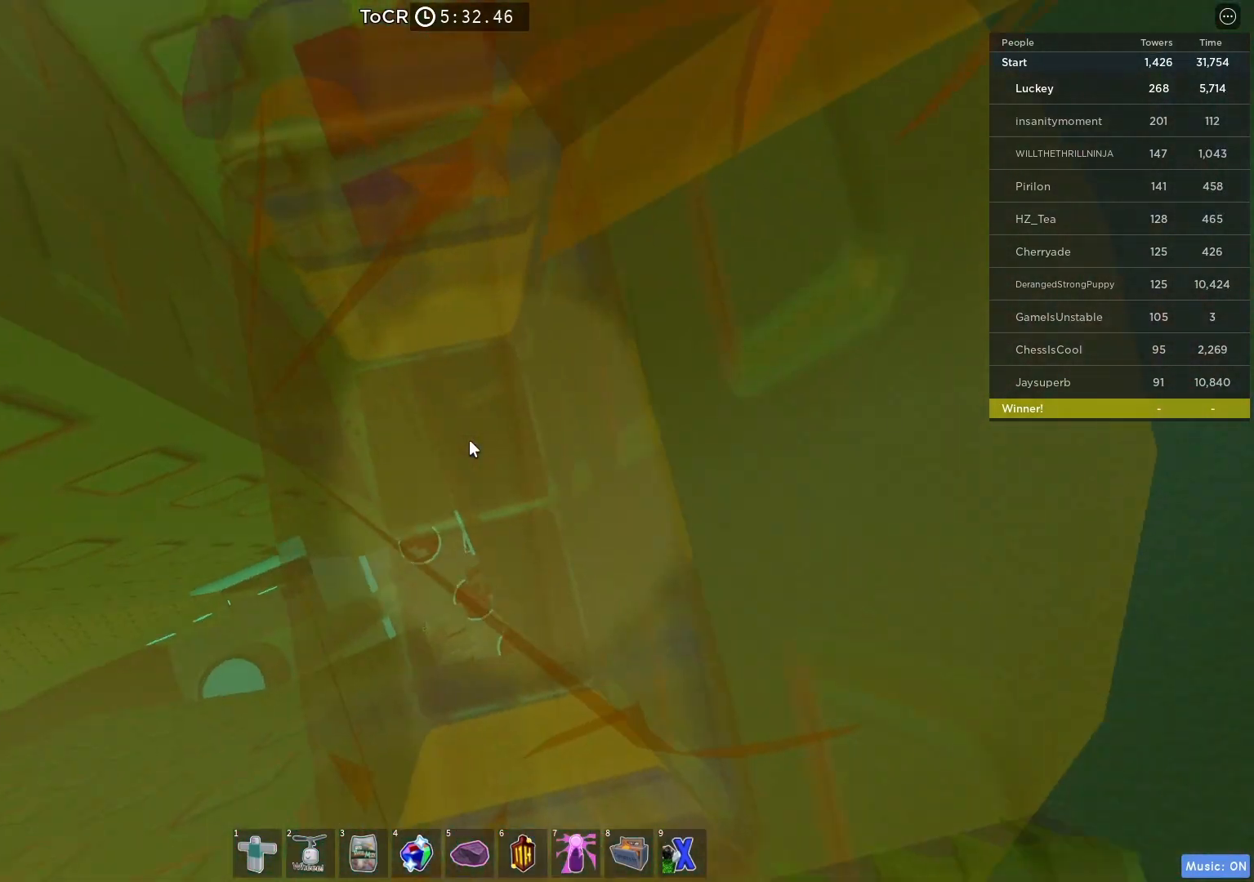
{"keys": ["a"], "events": [[483, "a", "down"]]}
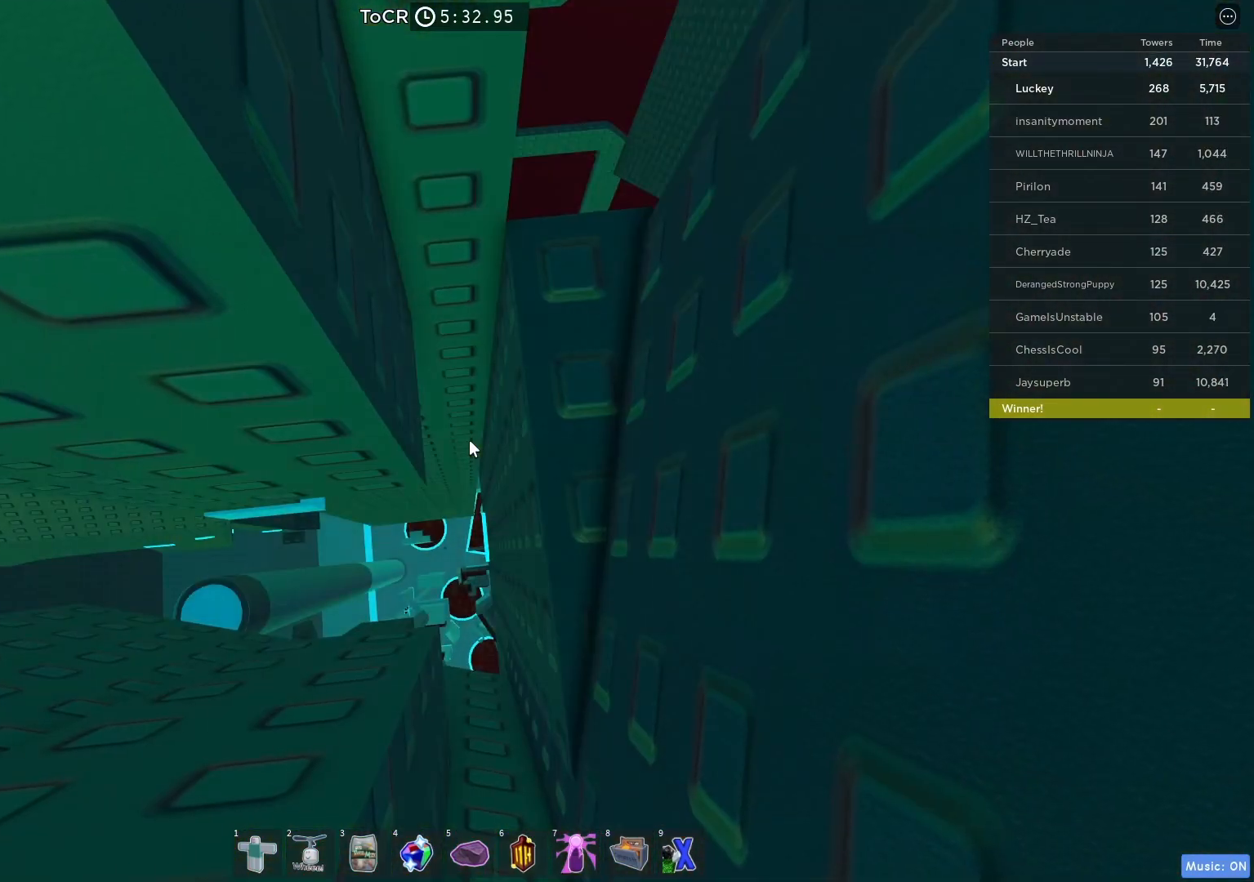
{"keys": [], "events": [[100, "space", "down"], [250, "space", "up"], [483, "a", "up"]]}
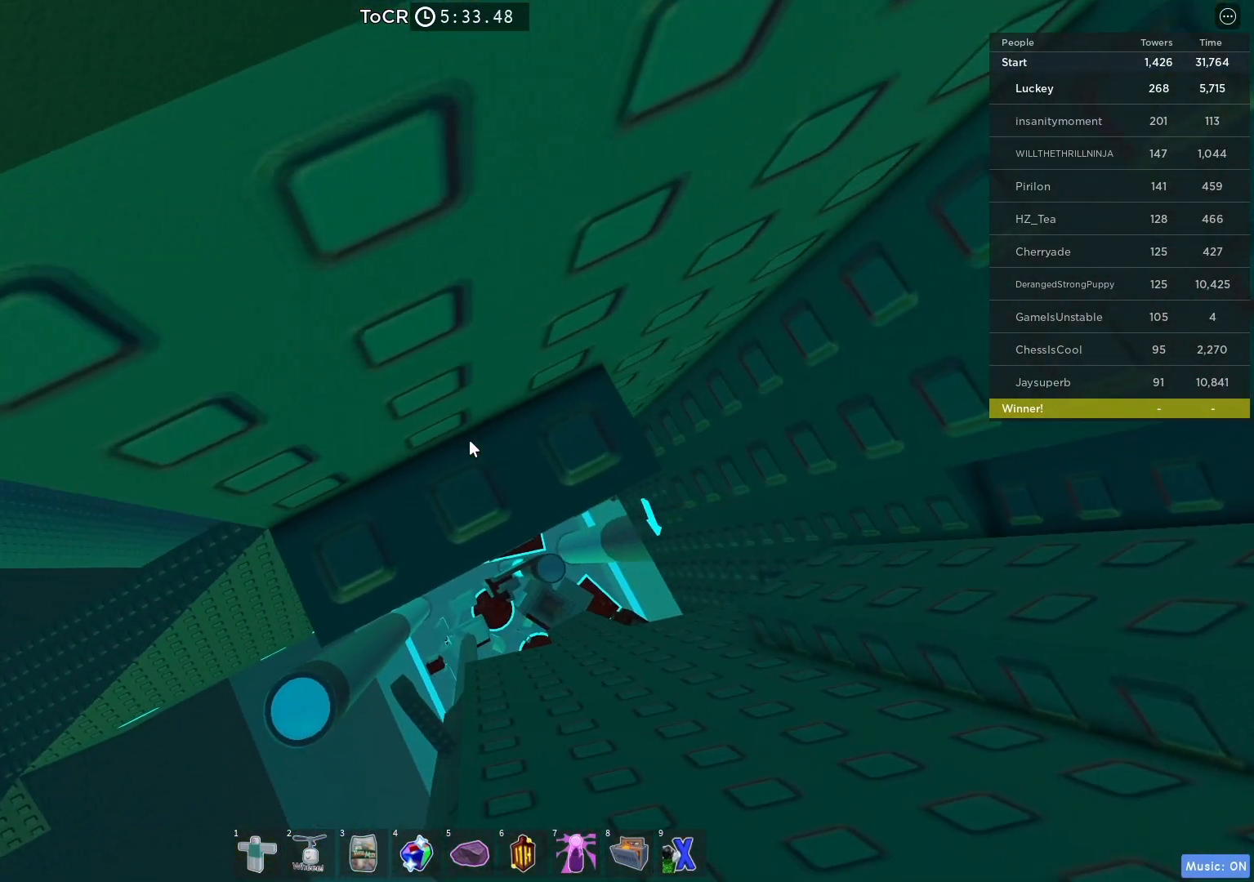
{"keys": [], "events": [[133, "a", "down"], [217, "a", "up"], [433, "a", "down"], [433, "w", "down"], [467, "a", "up"], [500, "w", "up"]]}
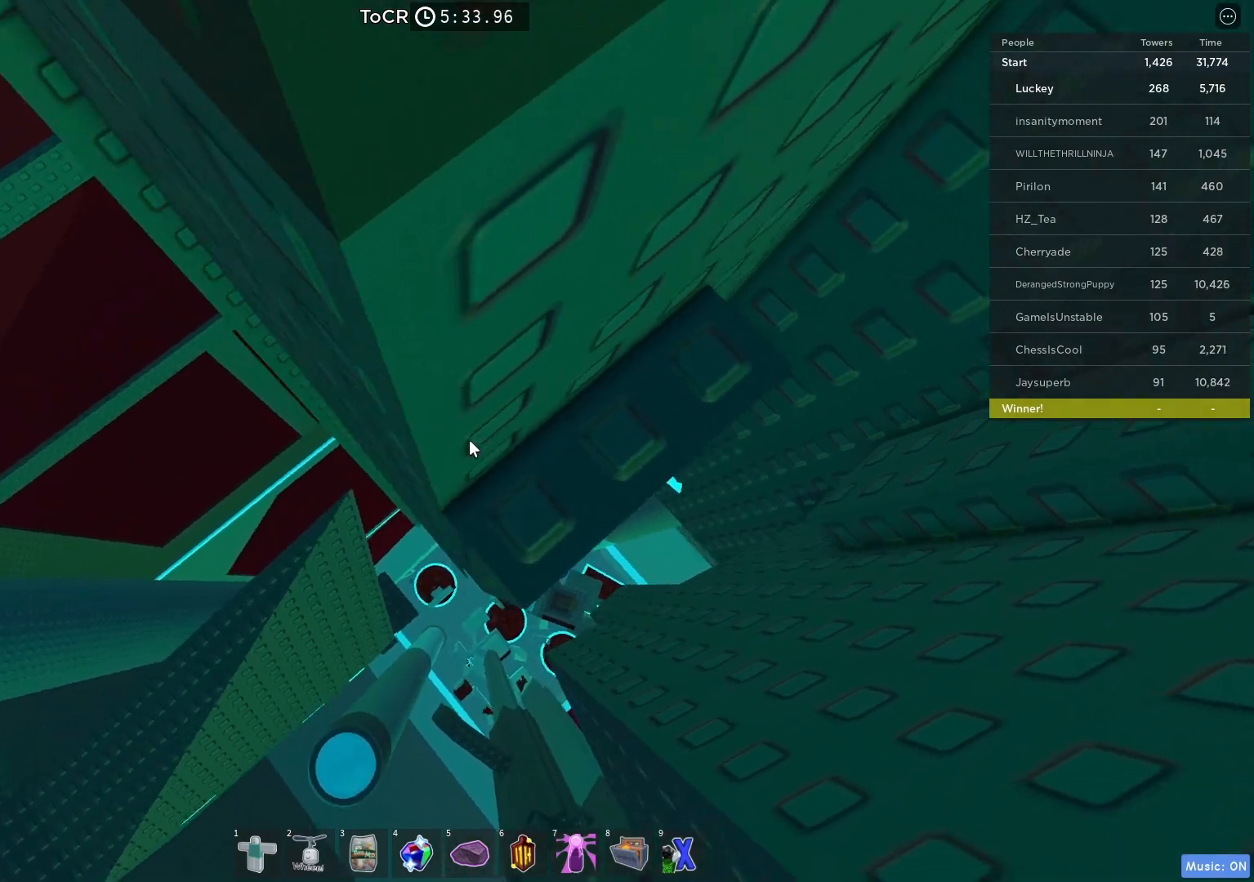
{"keys": ["a"], "events": [[267, "a", "down"], [267, "w", "down"], [317, "a", "up"], [317, "w", "up"], [500, "a", "down"]]}
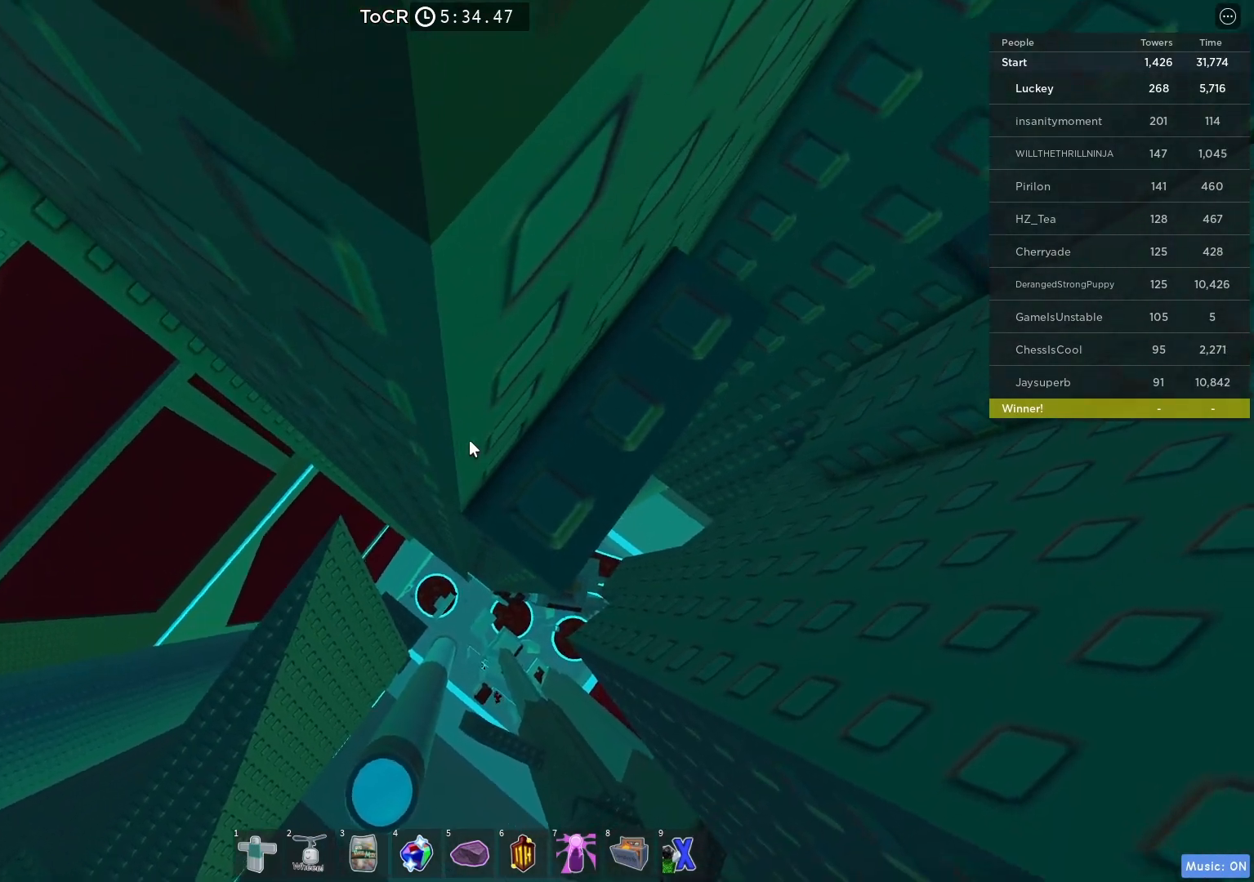
{"keys": ["a"], "events": [[133, "space", "down"], [283, "space", "up"]]}
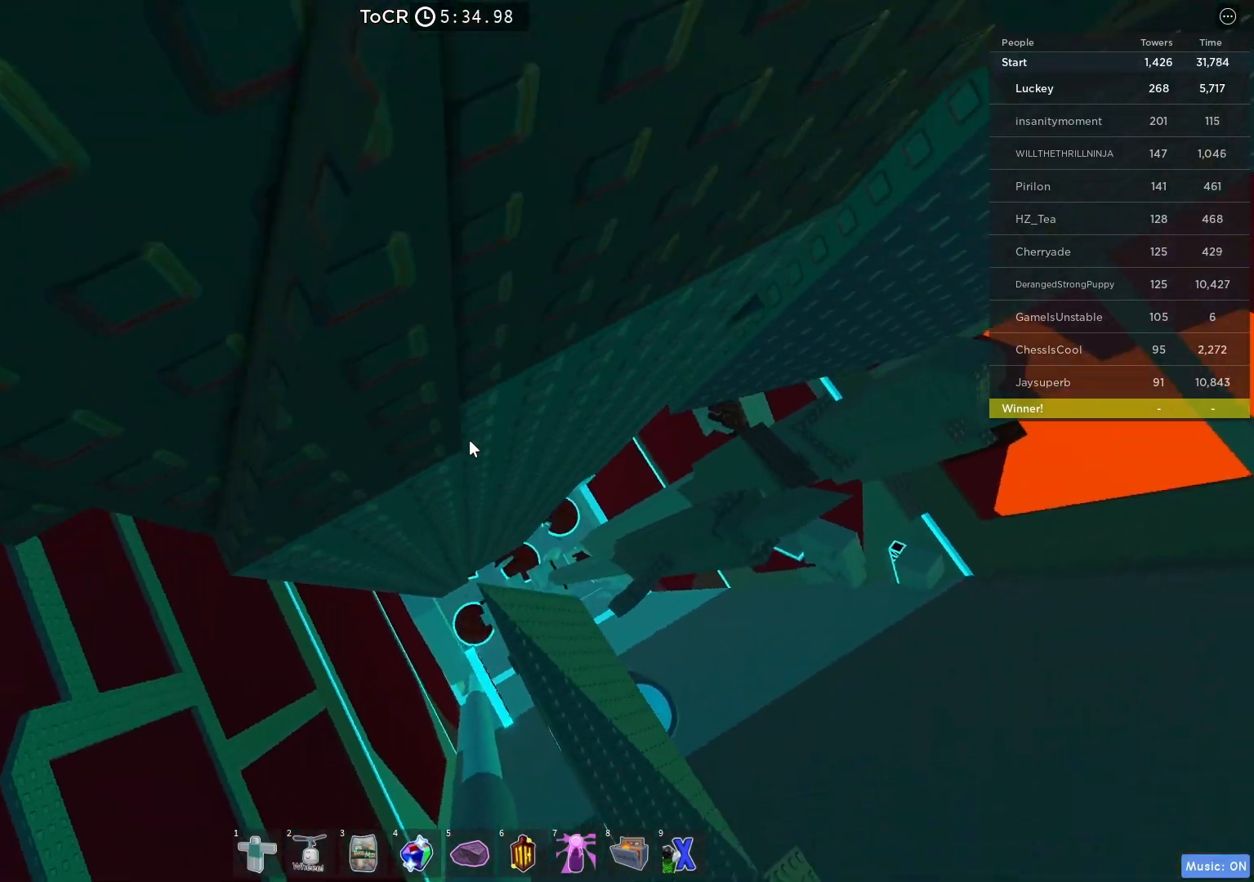
{"keys": ["a", "w"], "events": [[33, "w", "down"], [317, "a", "up"], [350, "a", "down"]]}